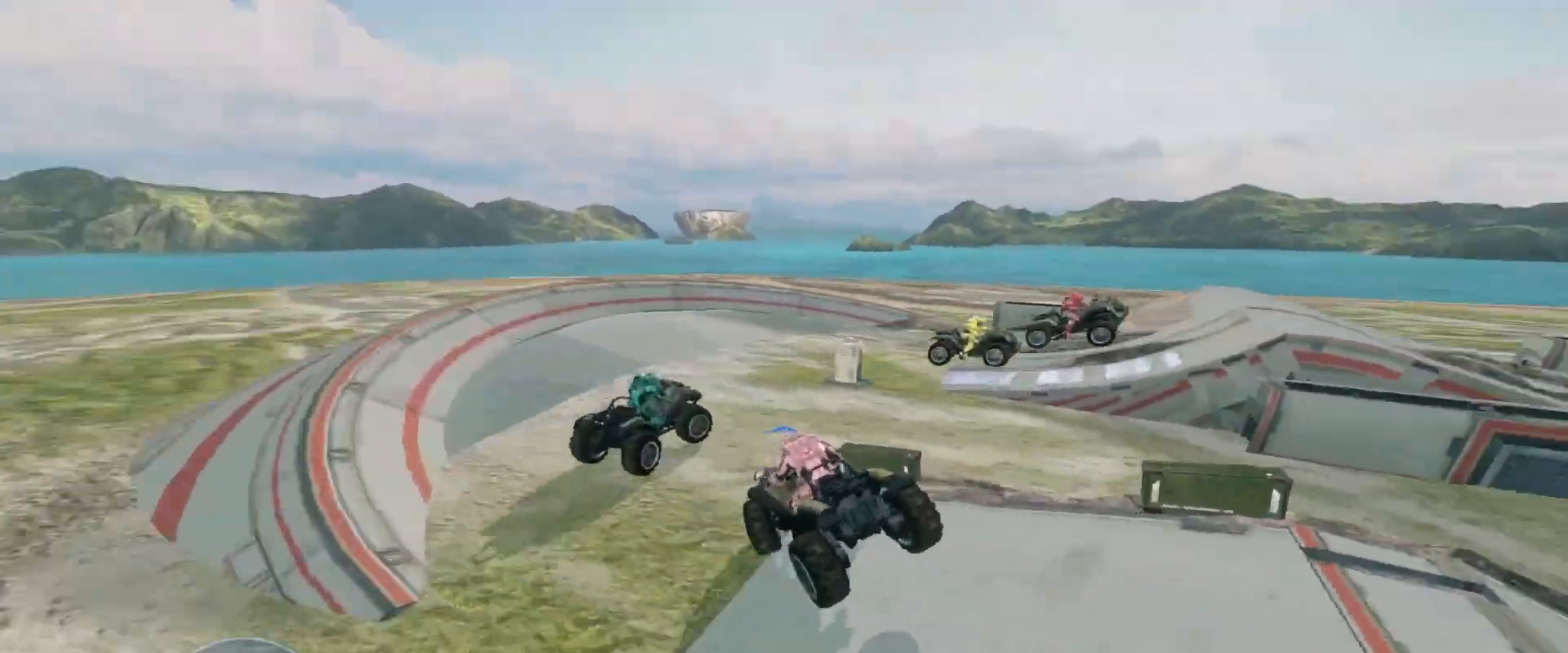
Gameplay with keyboard and mouse; each line is a JSON object with the keys and mouse buttons held at the frame after it. "events" lists presses ("down") and releases ("up") of "a", "ctrl", "d", "e", "s", "w", "mouse_left", "mouse_wheel" and "mouse_right" between this image and that frame as [ms after this image, input, new state], when the widget could be followed in between. "mouse_left", "mouse_wheel", "mouse_right" = the "left", "wheel", "right" buttons of the "mouse" list. No other keys are recorded. "wheel" means that the mouse wheel is clicked or scrolled. Mouse movement is not recorded.
{"keys": ["w"], "mouse": [], "events": []}
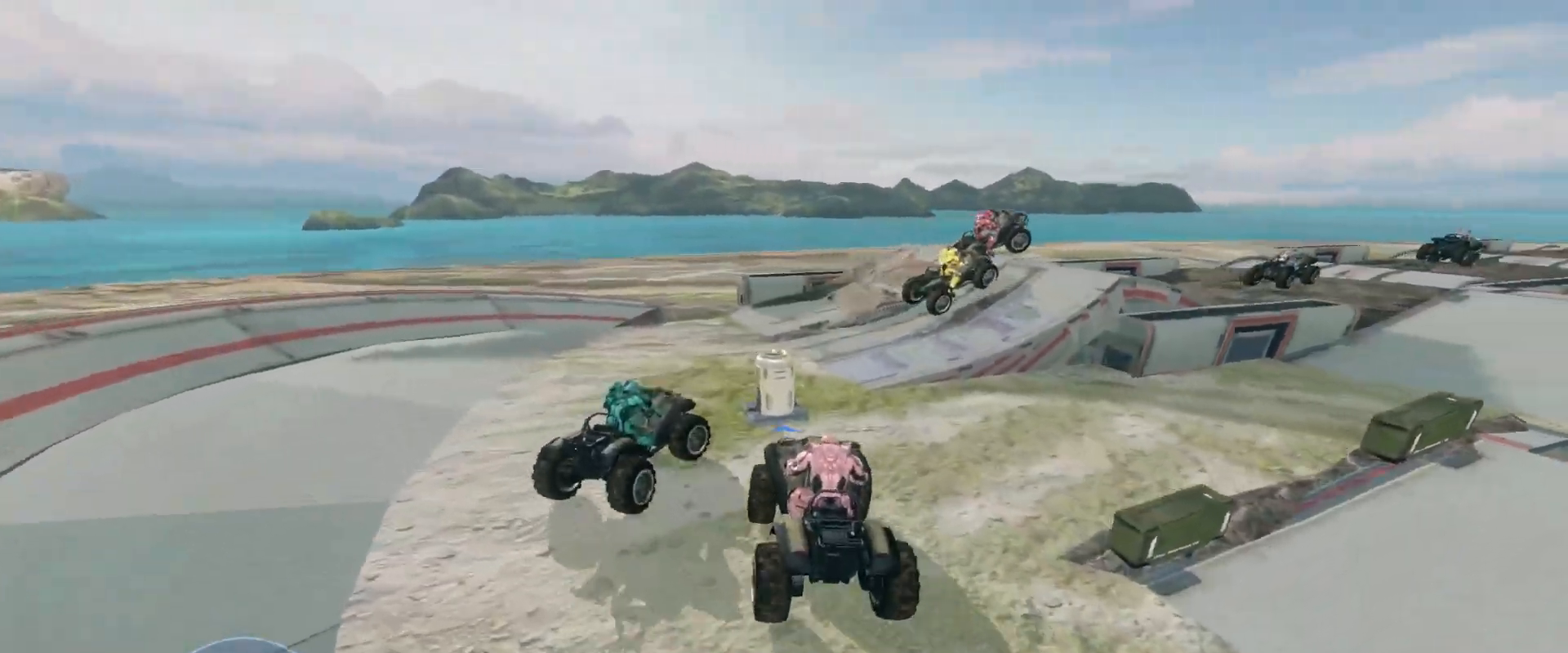
{"keys": ["w"], "mouse": [], "events": []}
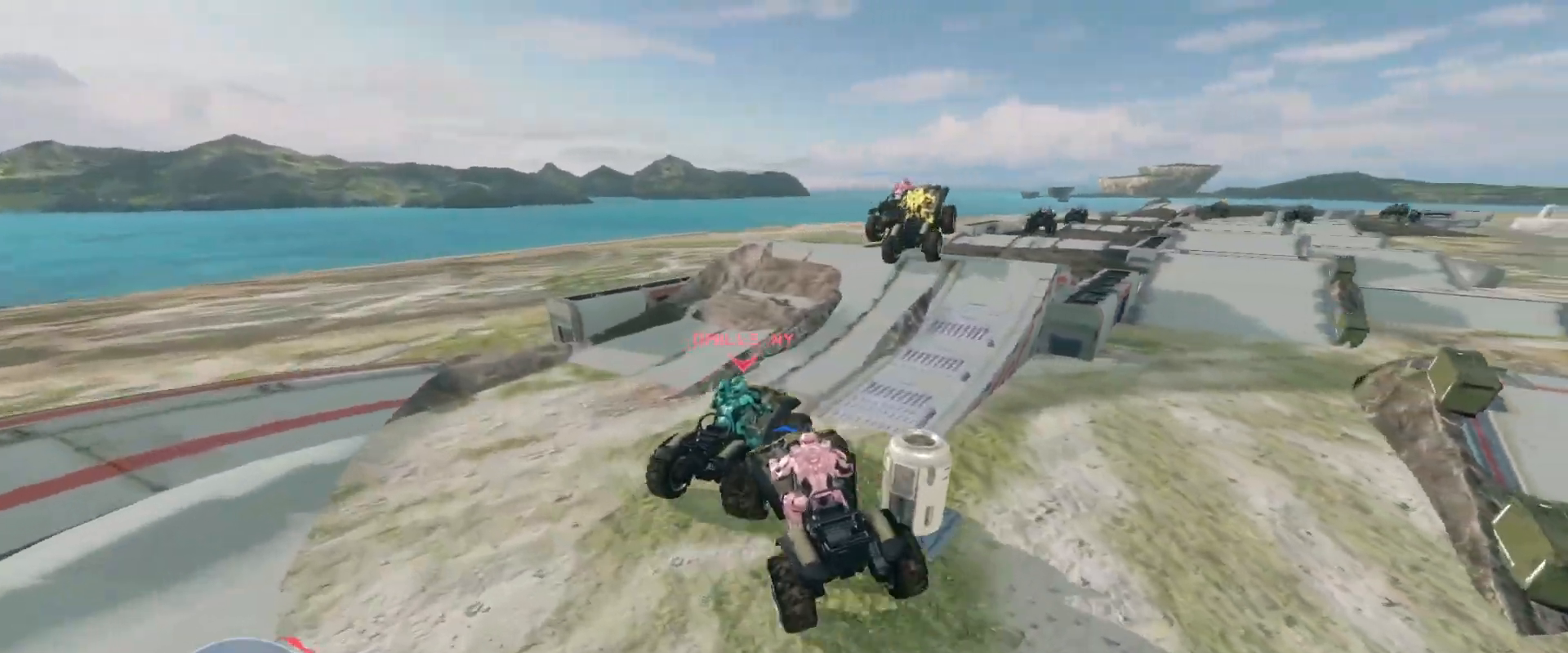
{"keys": ["w"], "mouse": [], "events": []}
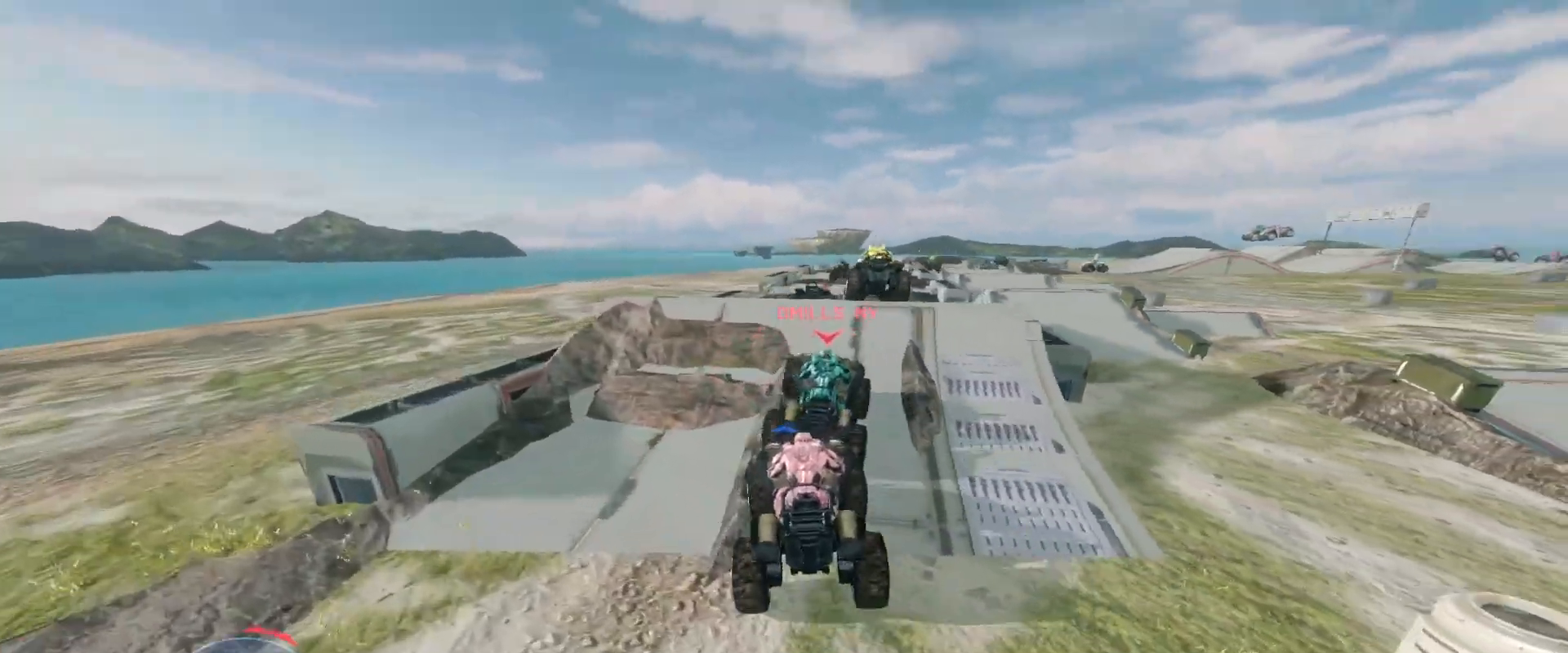
{"keys": ["w"], "mouse": ["right"], "events": [[200, "w", "up"], [333, "w", "down"], [483, "mouse_right", "down"]]}
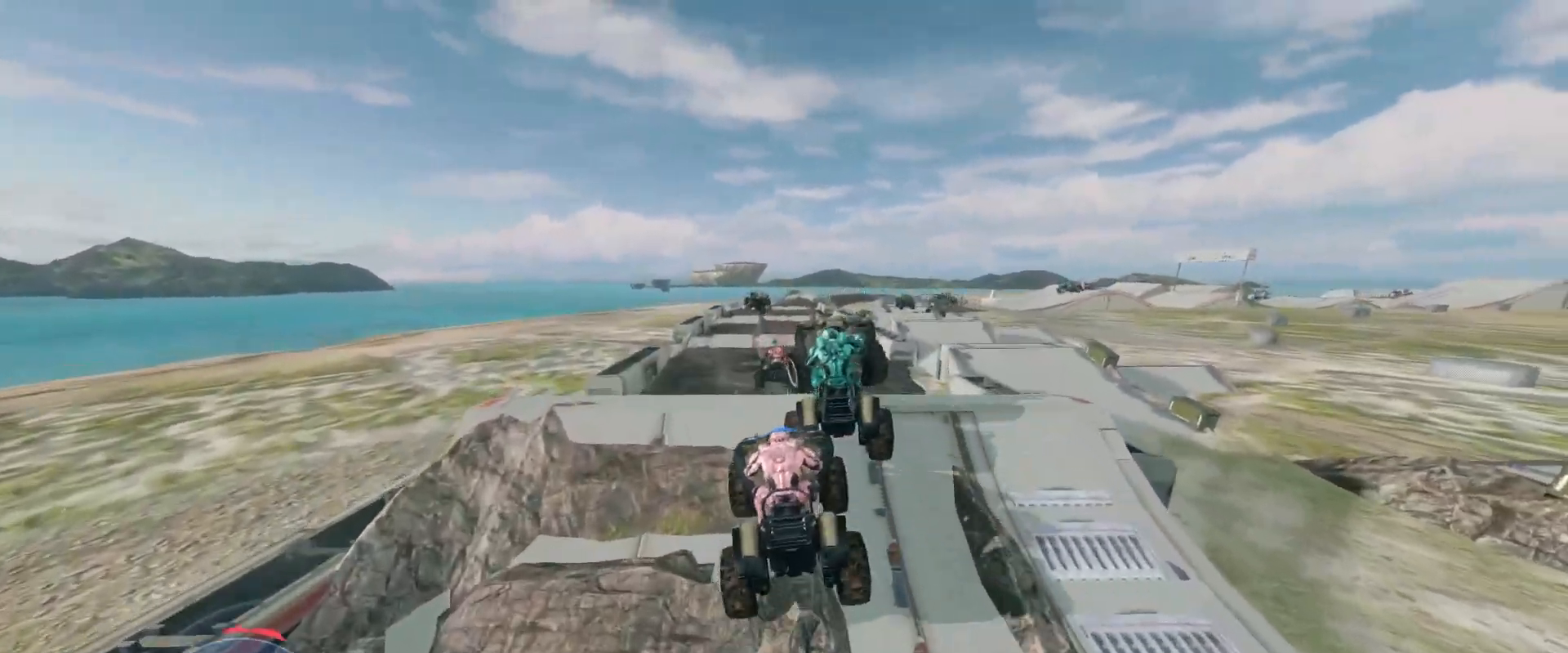
{"keys": ["w"], "mouse": ["right"], "events": []}
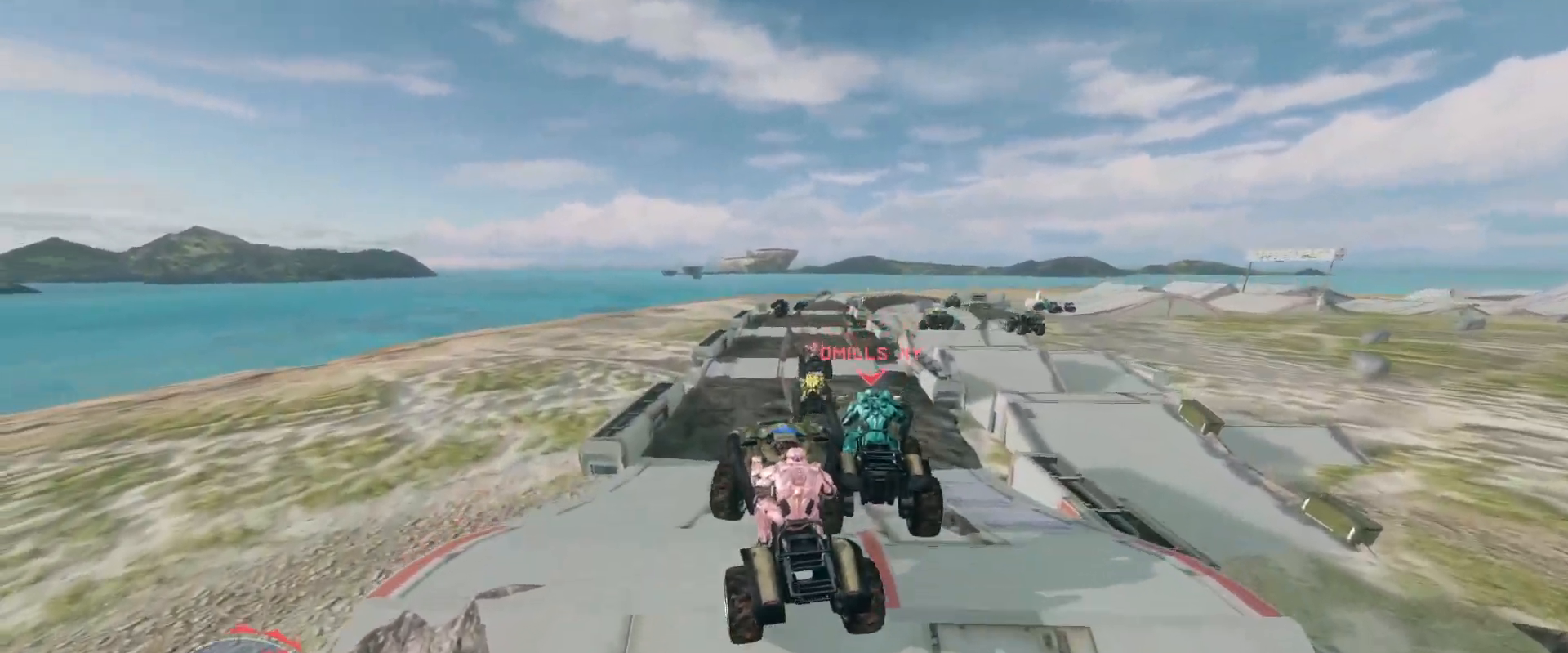
{"keys": ["w"], "mouse": [], "events": [[167, "mouse_right", "up"]]}
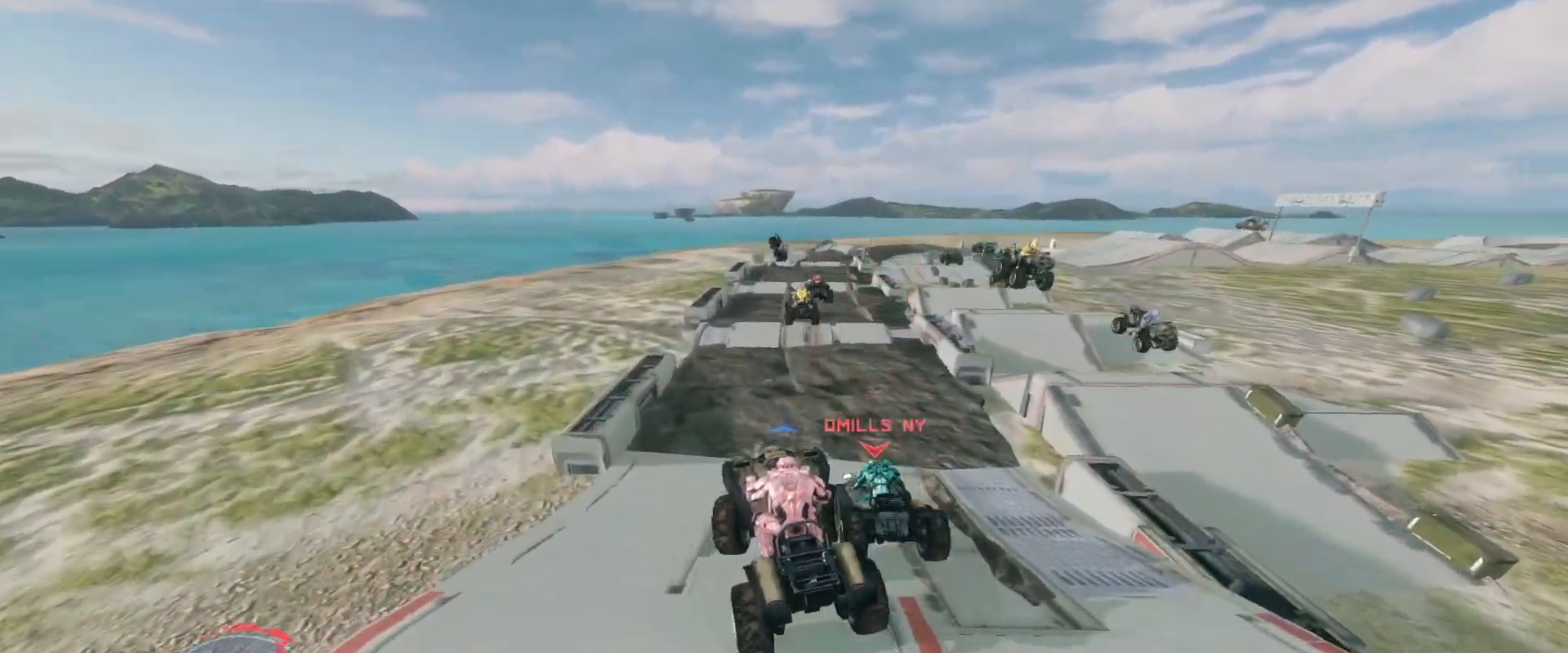
{"keys": ["w"], "mouse": [], "events": []}
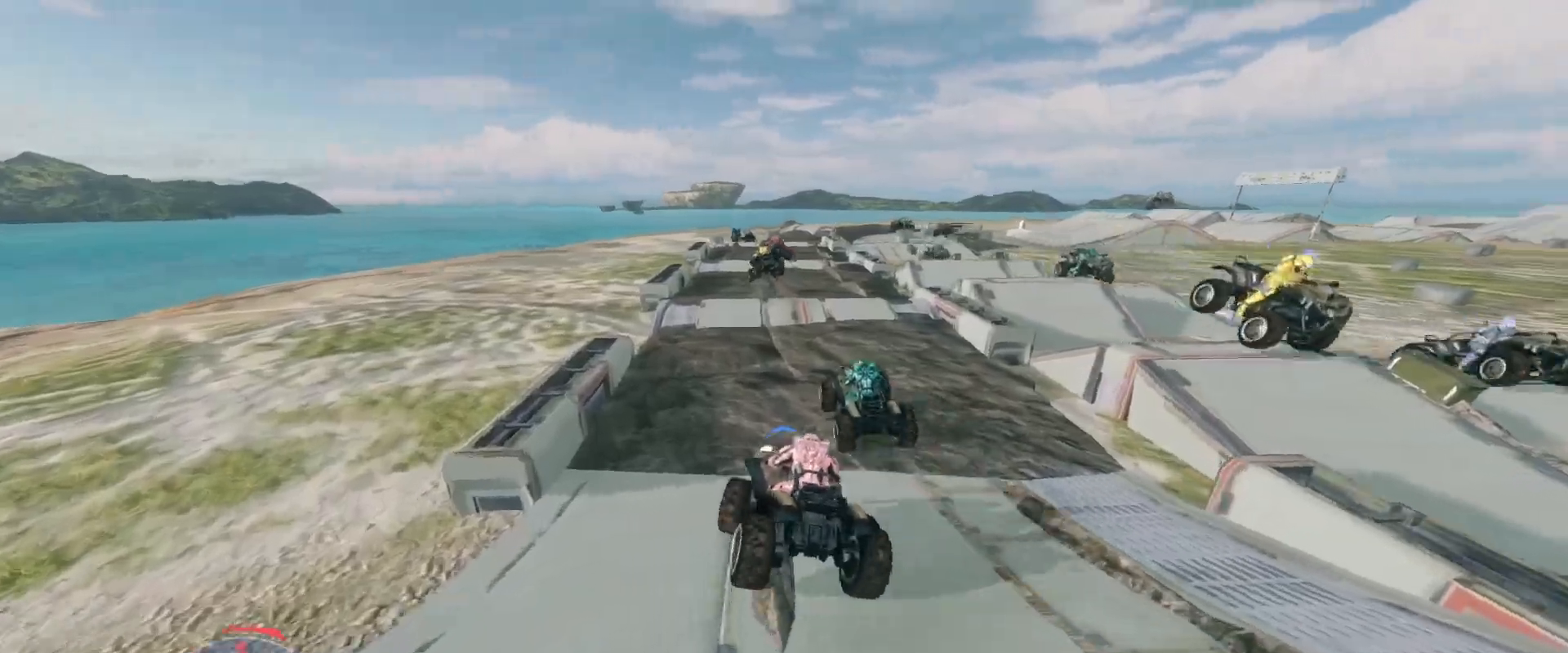
{"keys": ["w"], "mouse": [], "events": []}
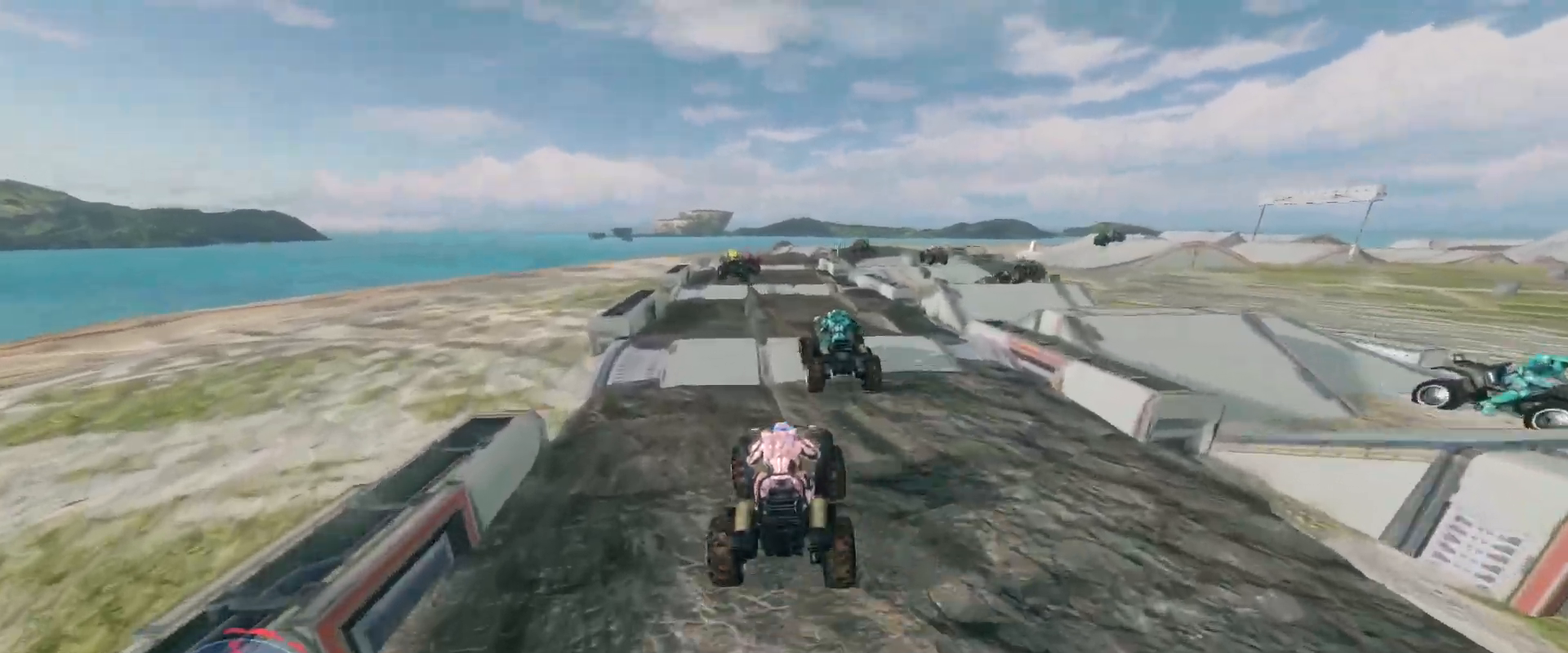
{"keys": ["w"], "mouse": [], "events": []}
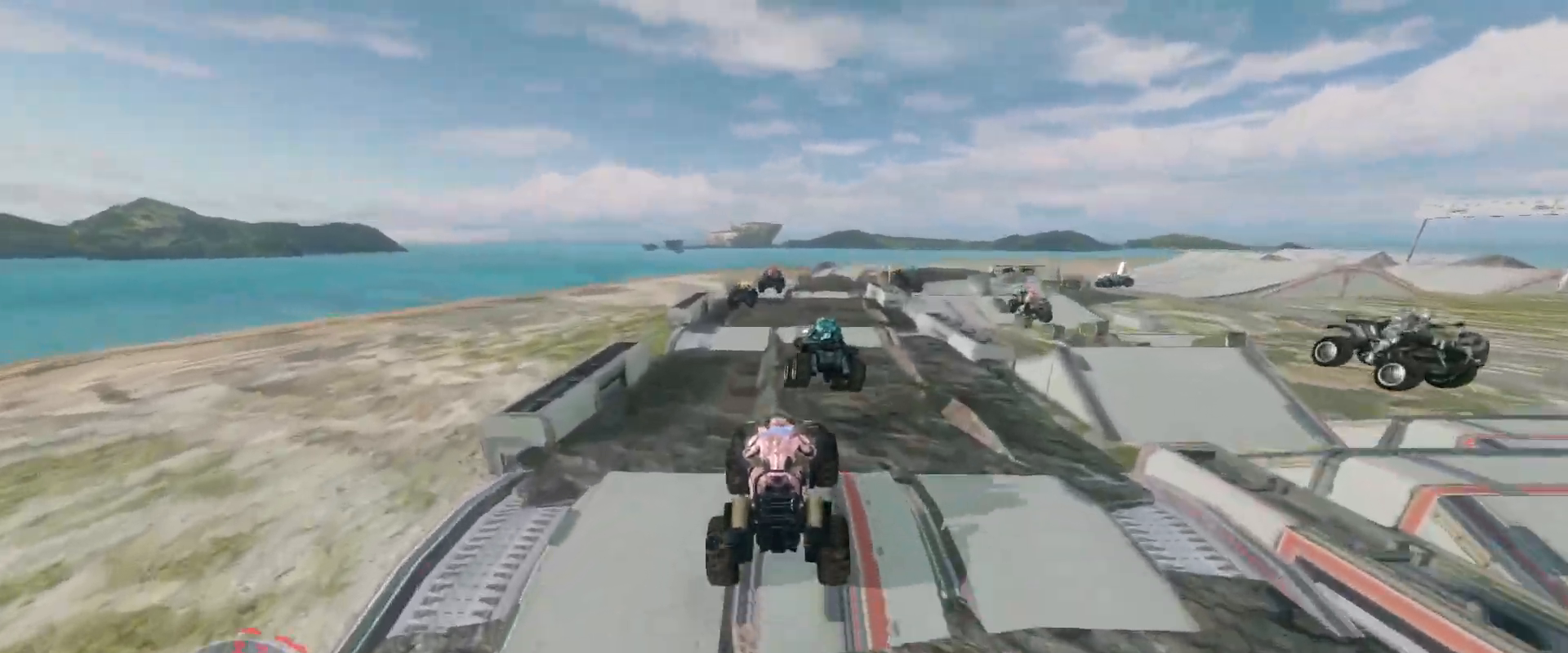
{"keys": ["w"], "mouse": [], "events": []}
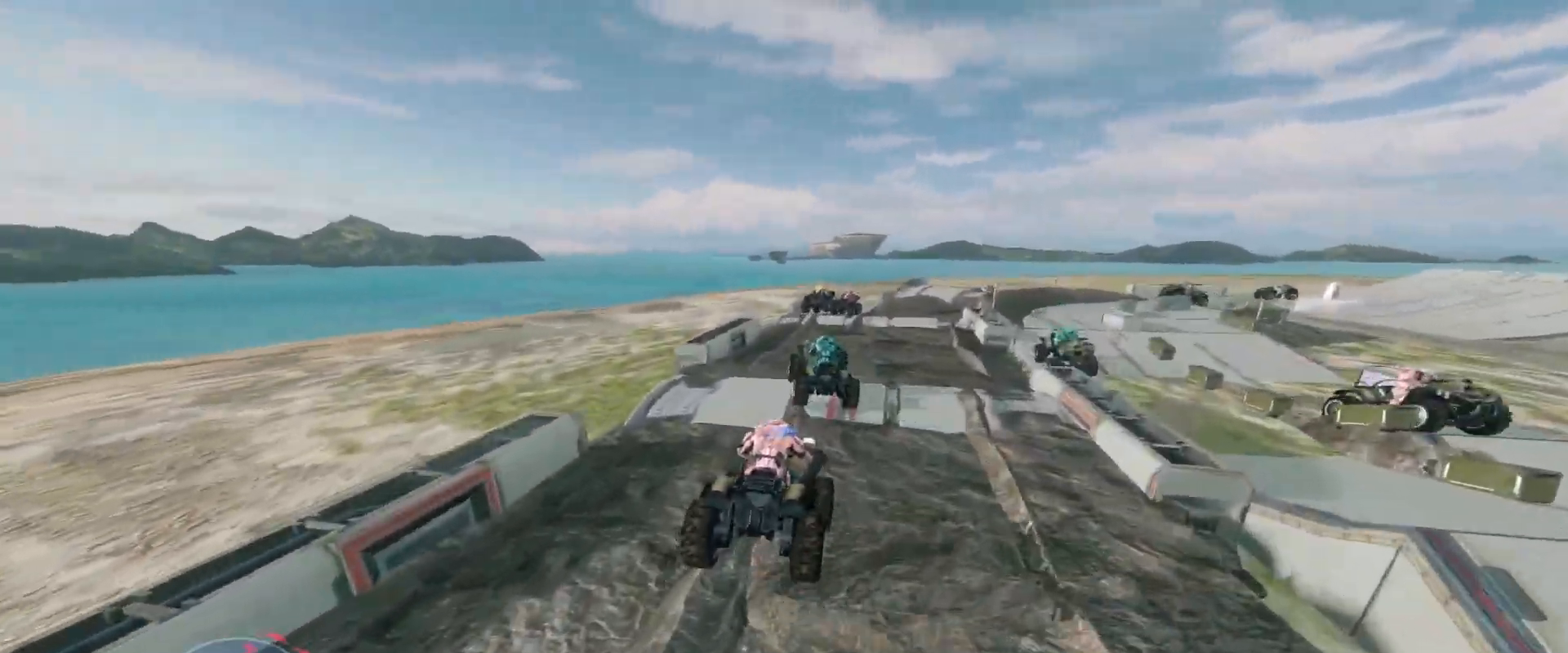
{"keys": ["w"], "mouse": [], "events": []}
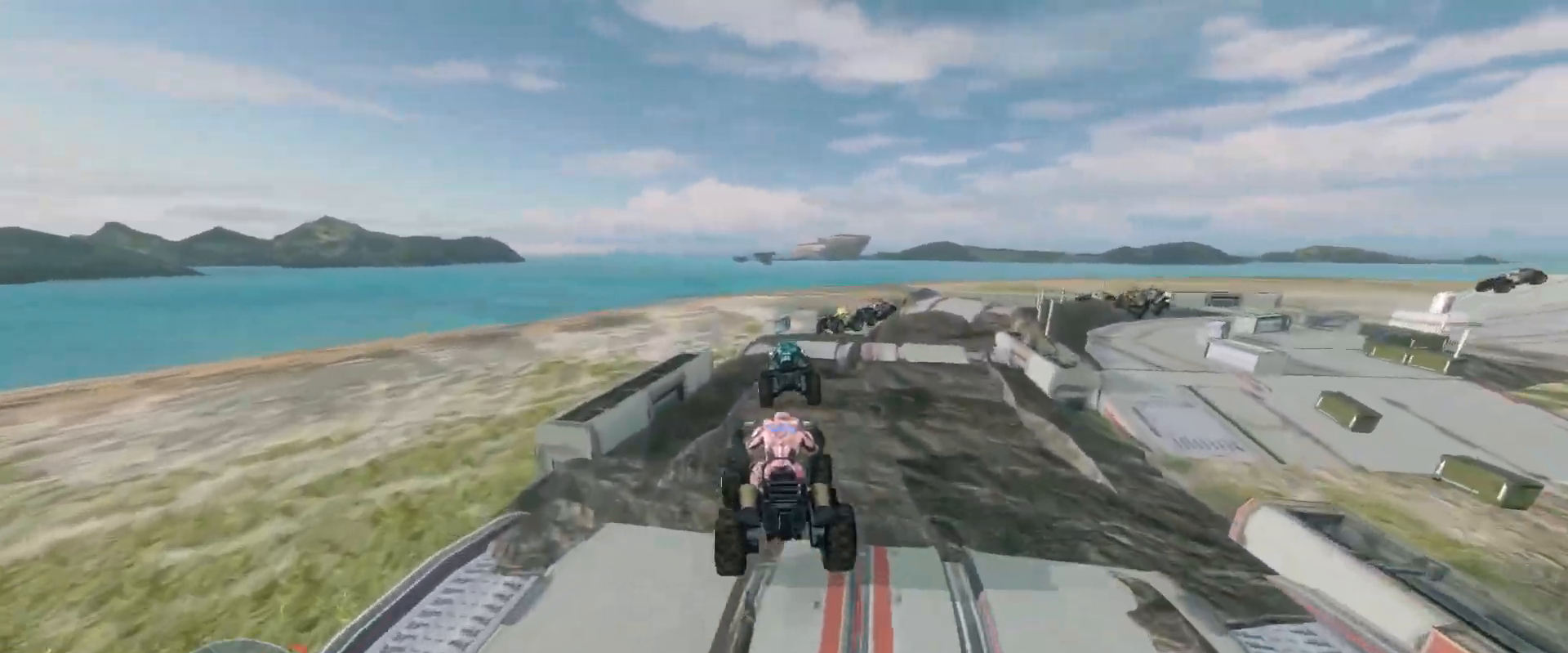
{"keys": ["w"], "mouse": [], "events": []}
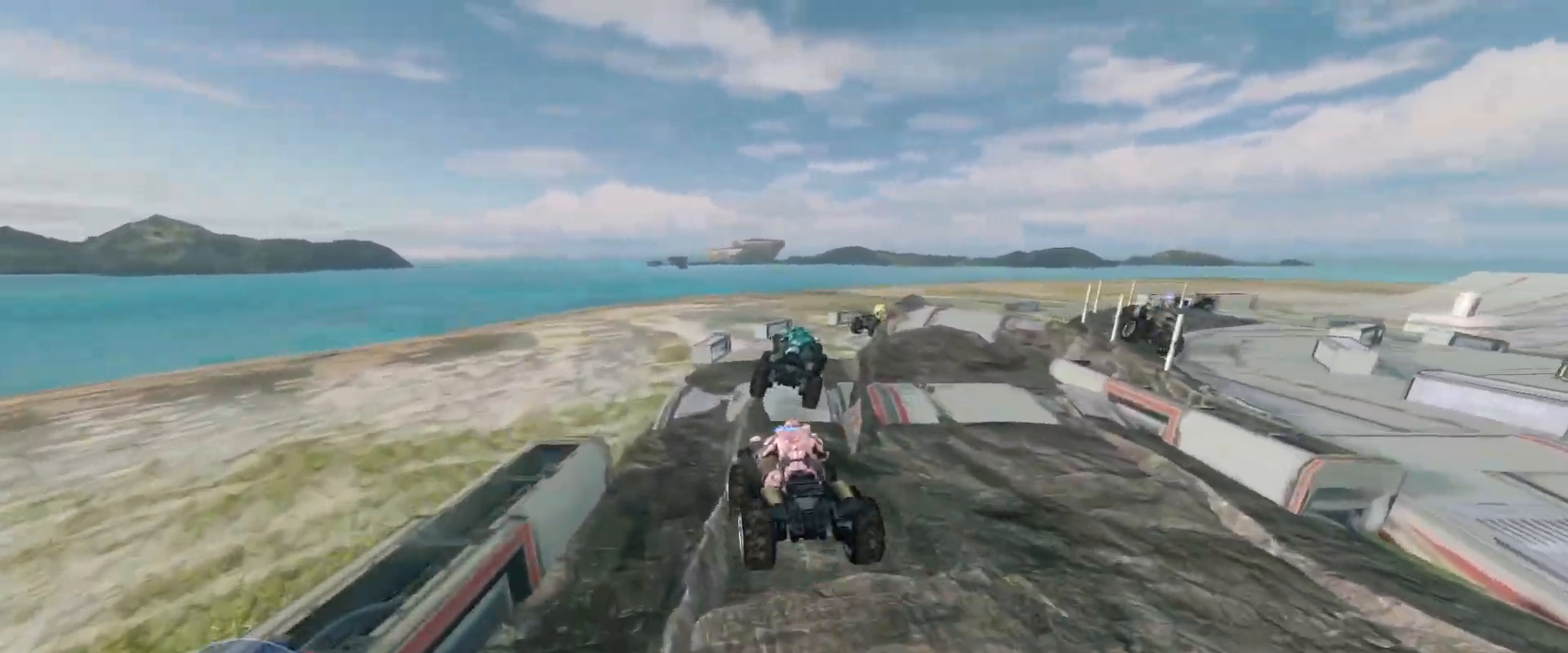
{"keys": ["w"], "mouse": [], "events": [[17, "w", "up"], [117, "w", "down"]]}
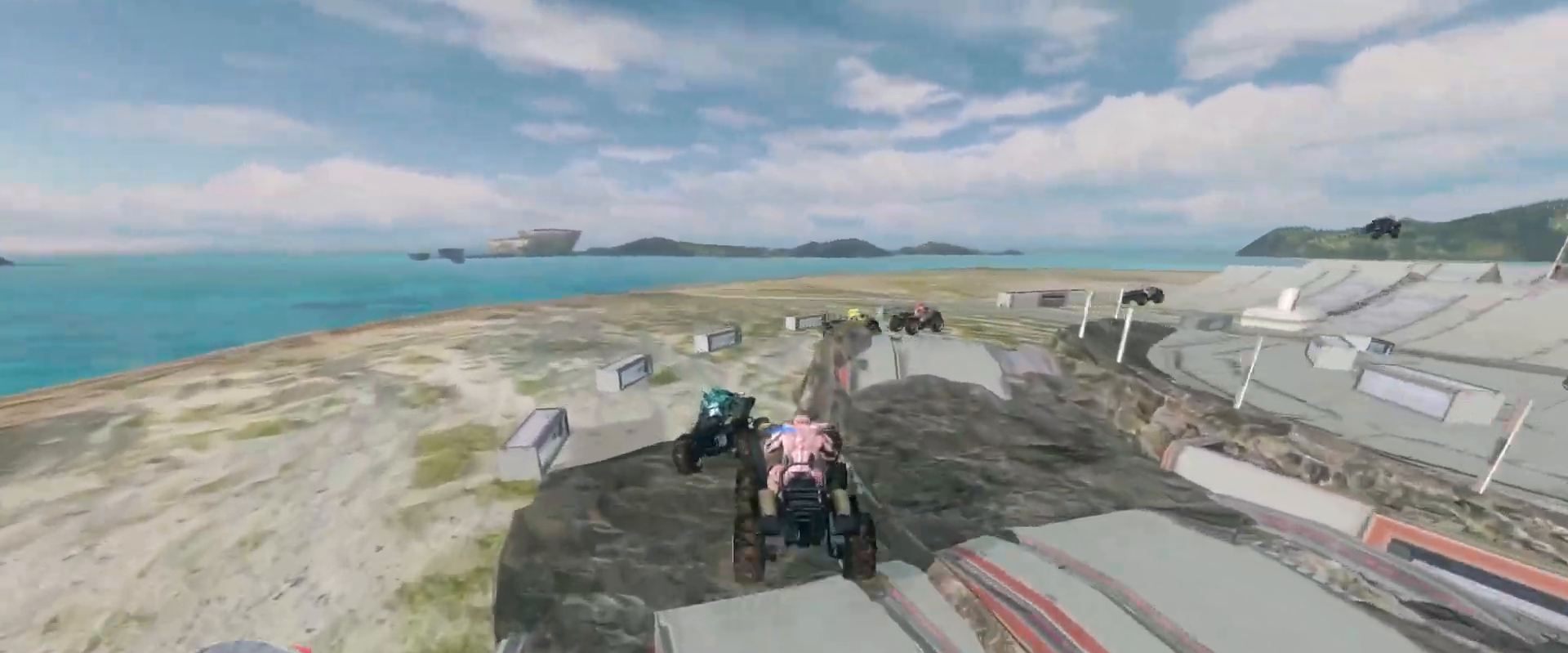
{"keys": ["w"], "mouse": [], "events": []}
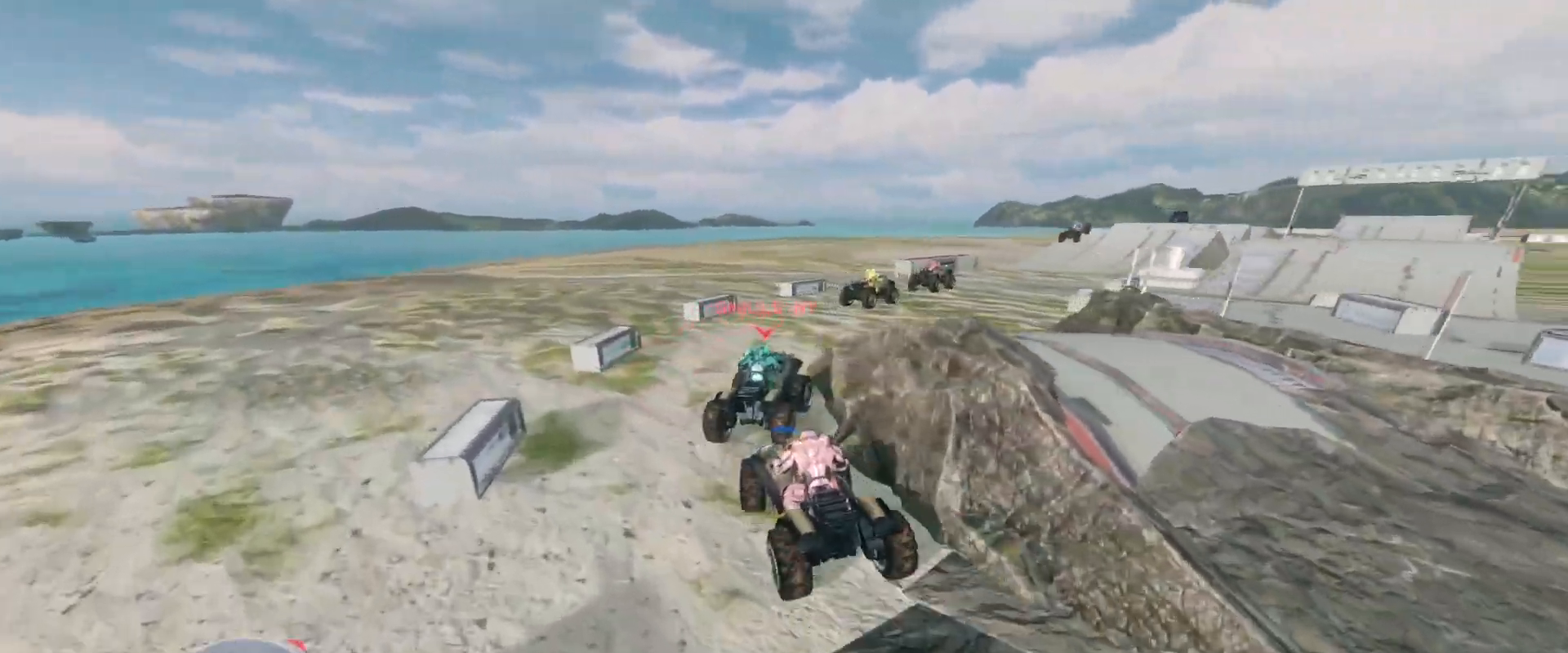
{"keys": ["w"], "mouse": [], "events": []}
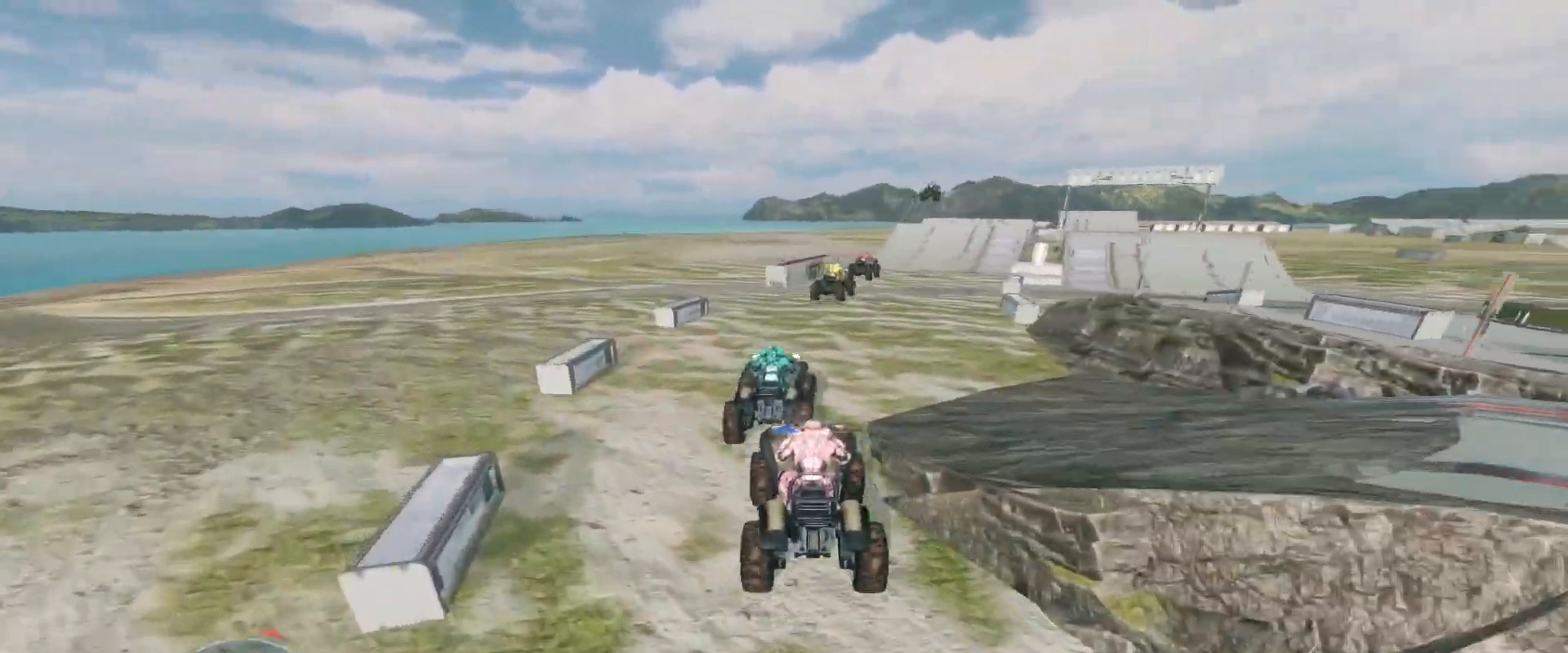
{"keys": ["w"], "mouse": [], "events": []}
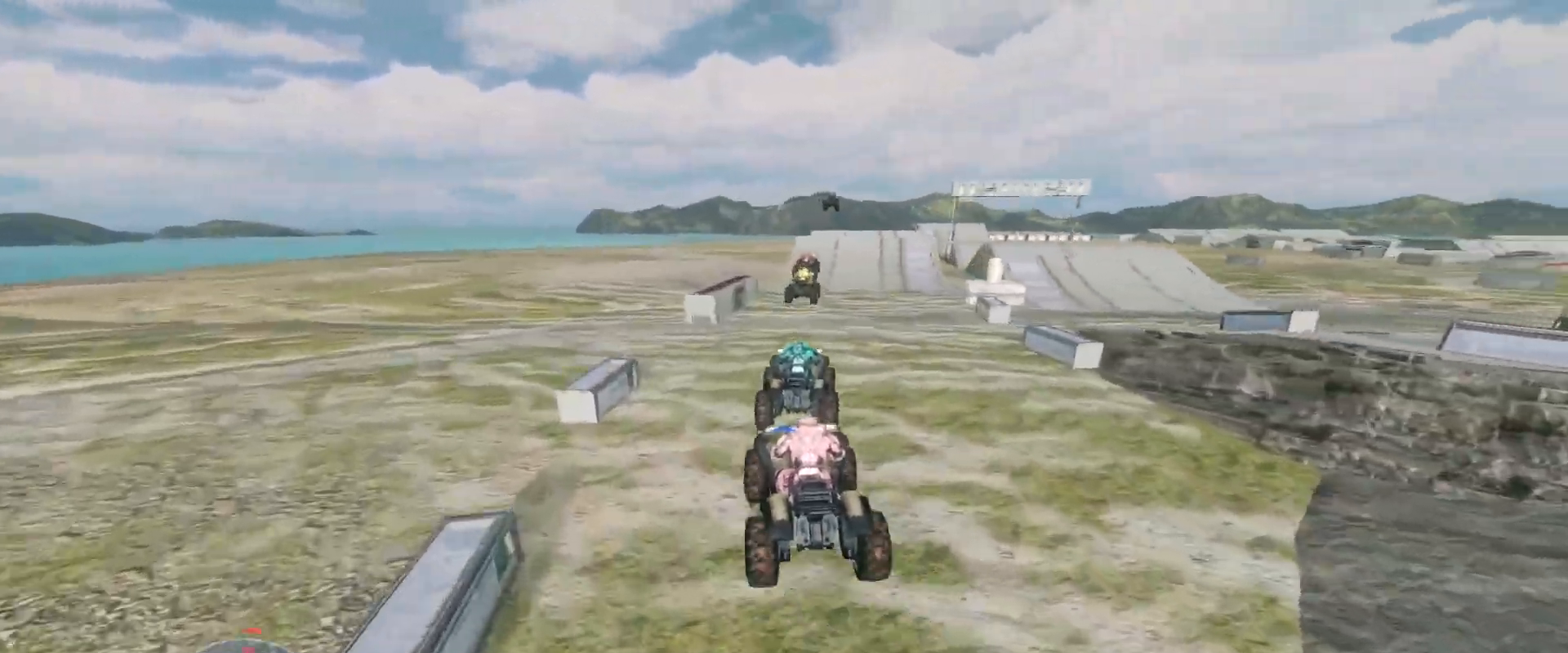
{"keys": ["w"], "mouse": [], "events": []}
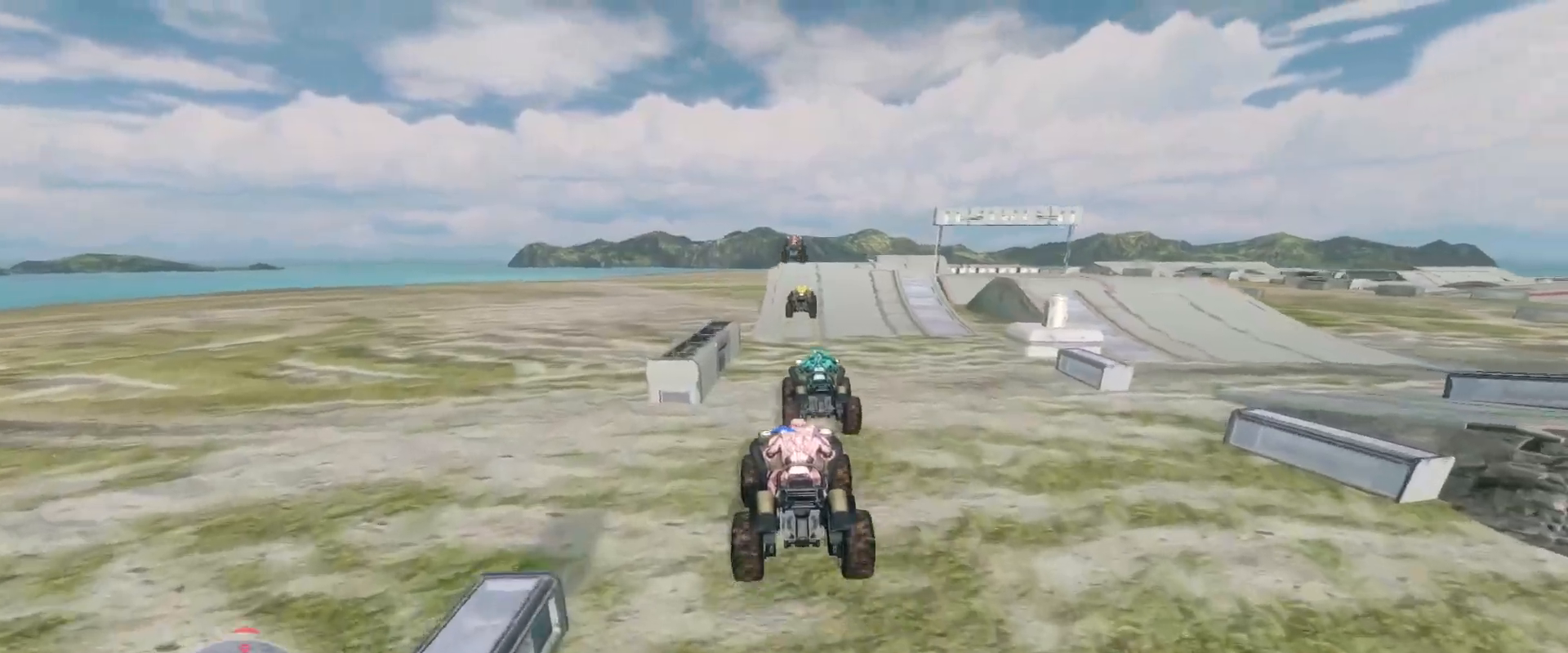
{"keys": ["w"], "mouse": [], "events": []}
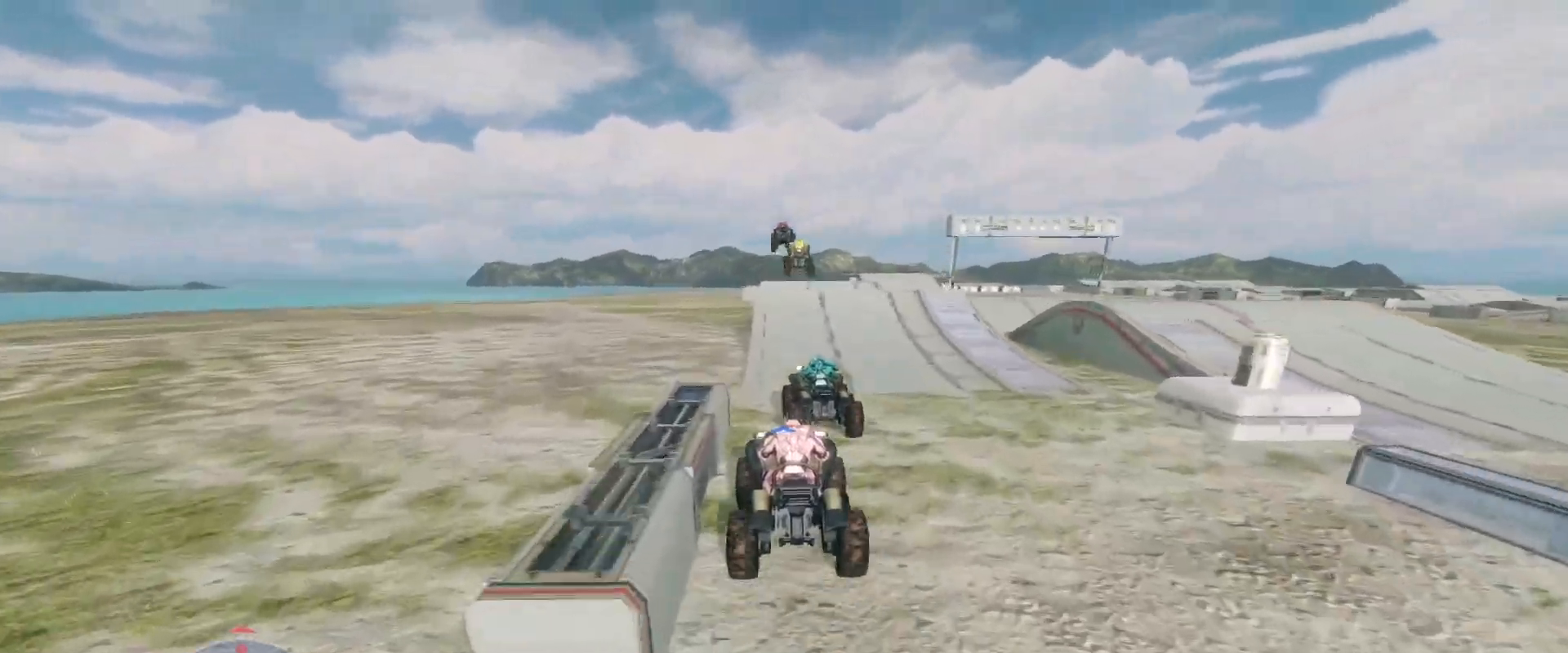
{"keys": ["w"], "mouse": [], "events": []}
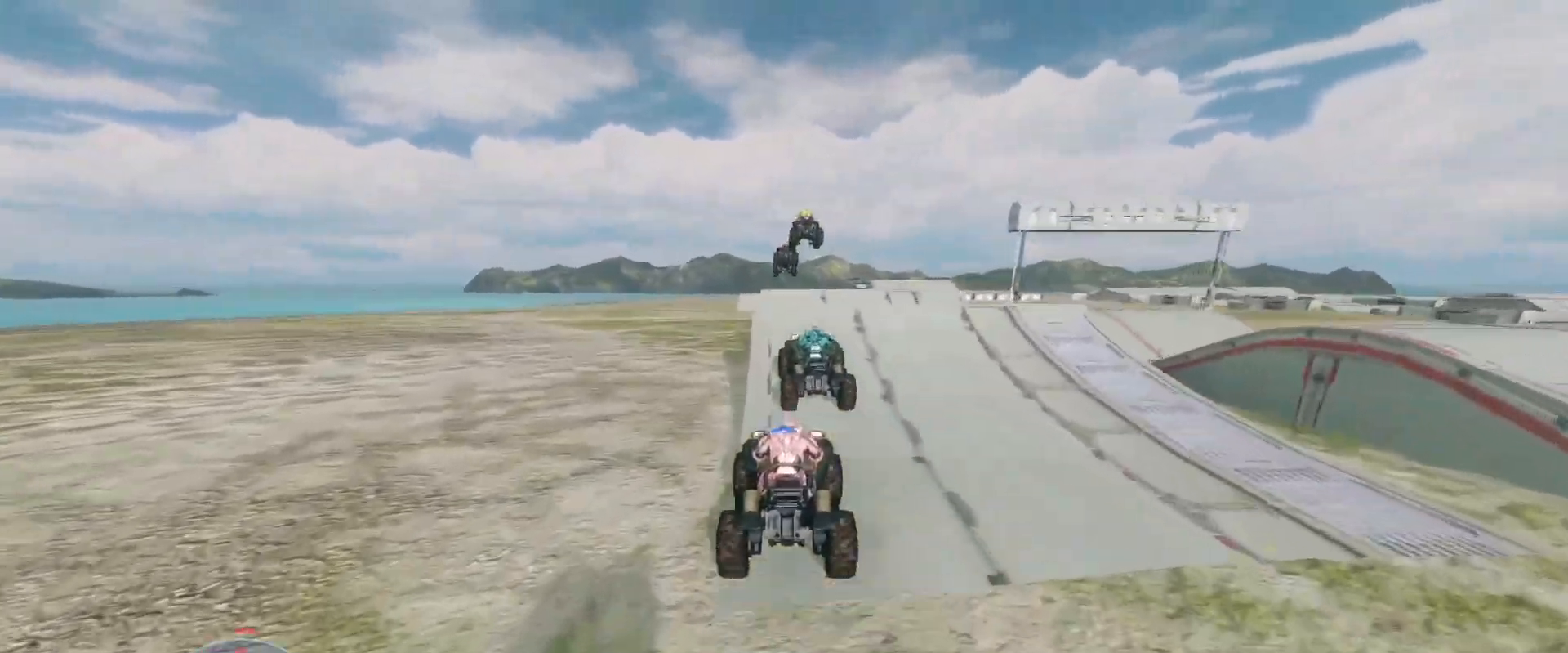
{"keys": ["w"], "mouse": [], "events": []}
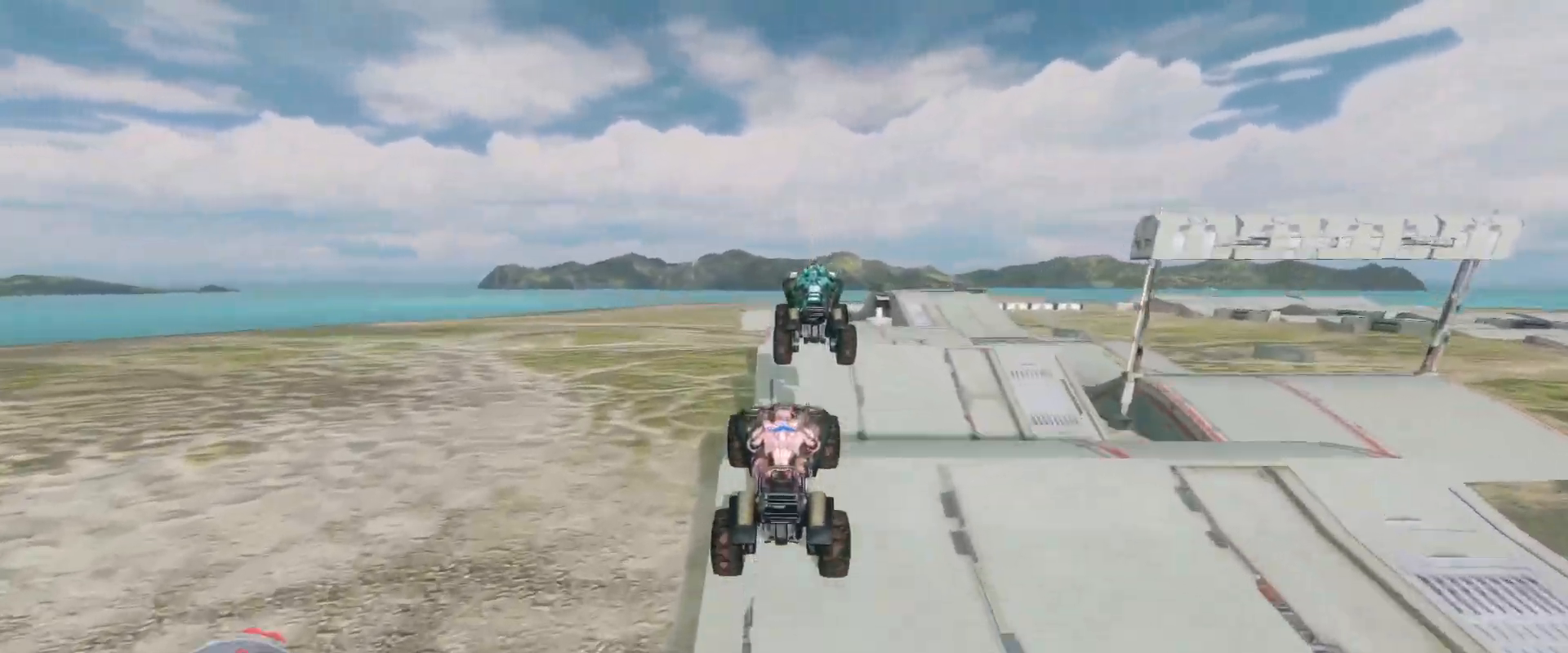
{"keys": ["w"], "mouse": [], "events": []}
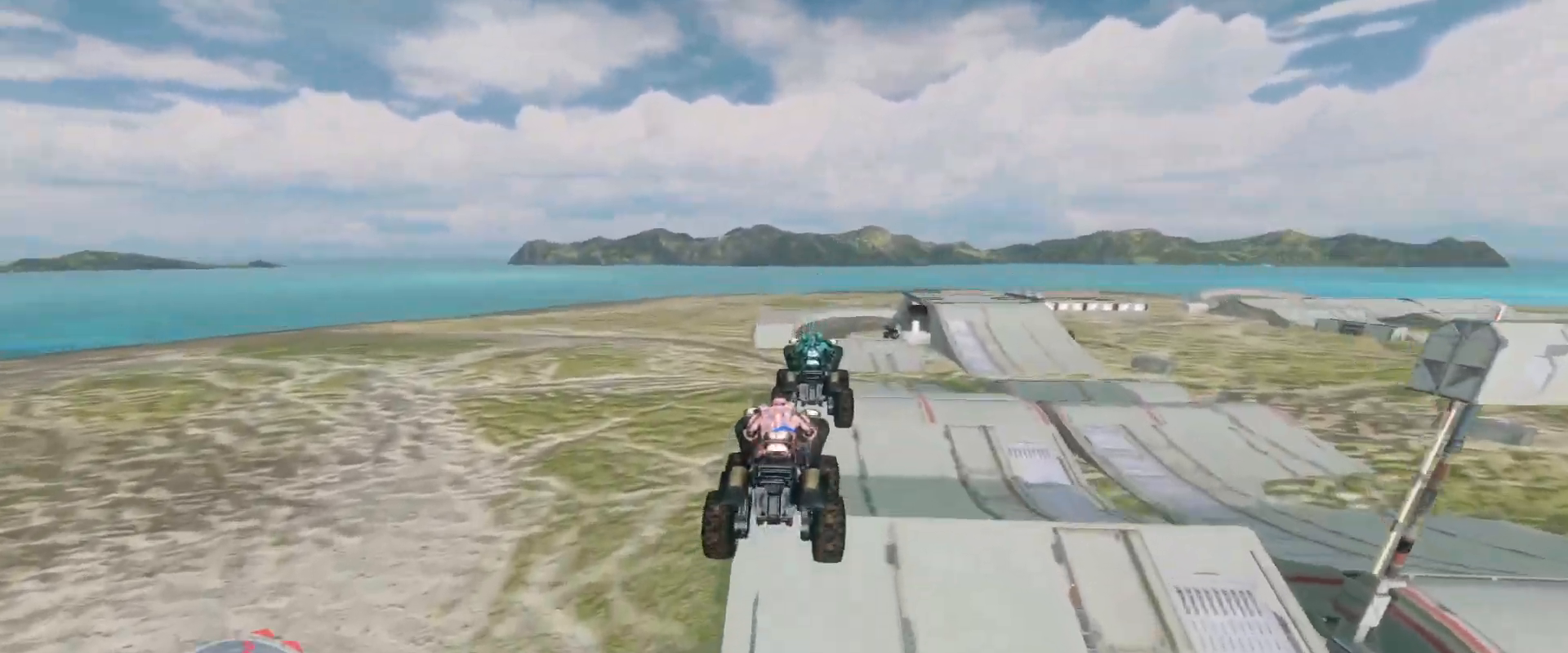
{"keys": ["w"], "mouse": [], "events": []}
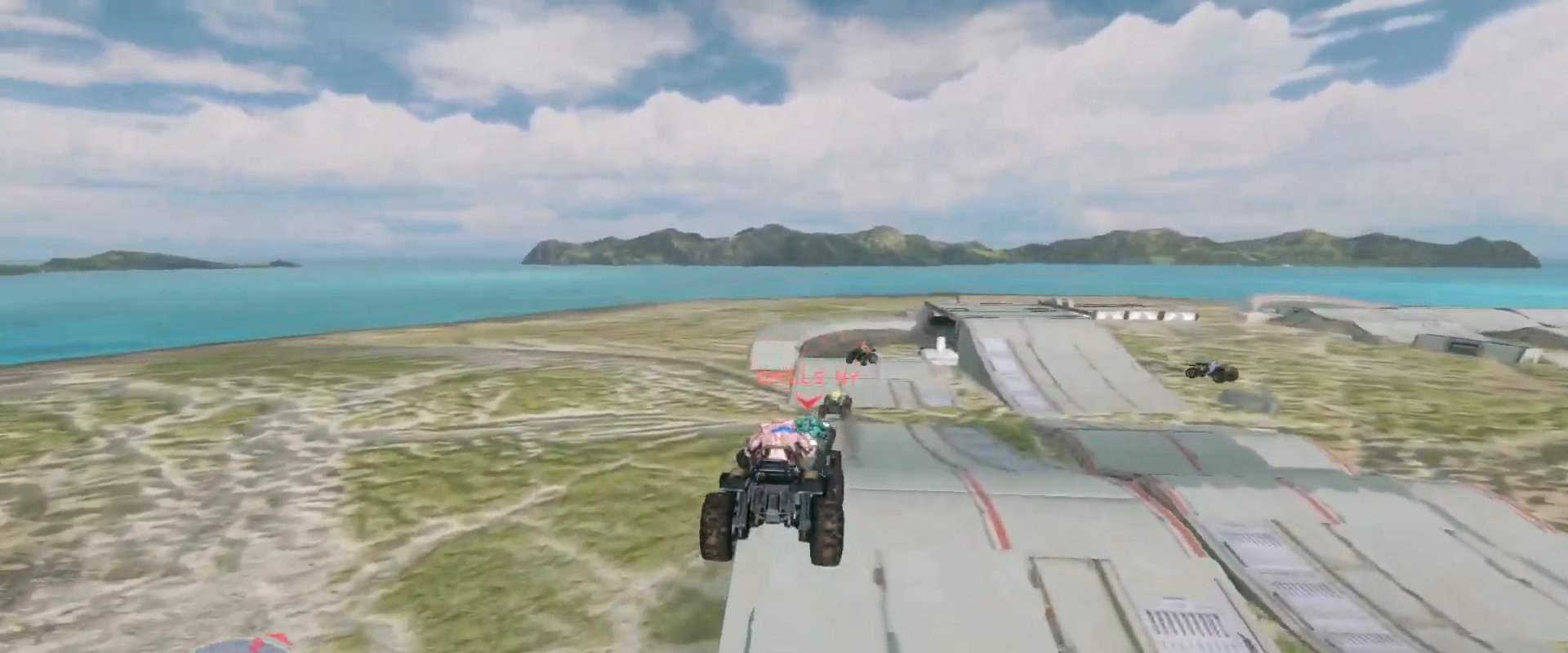
{"keys": ["w"], "mouse": [], "events": []}
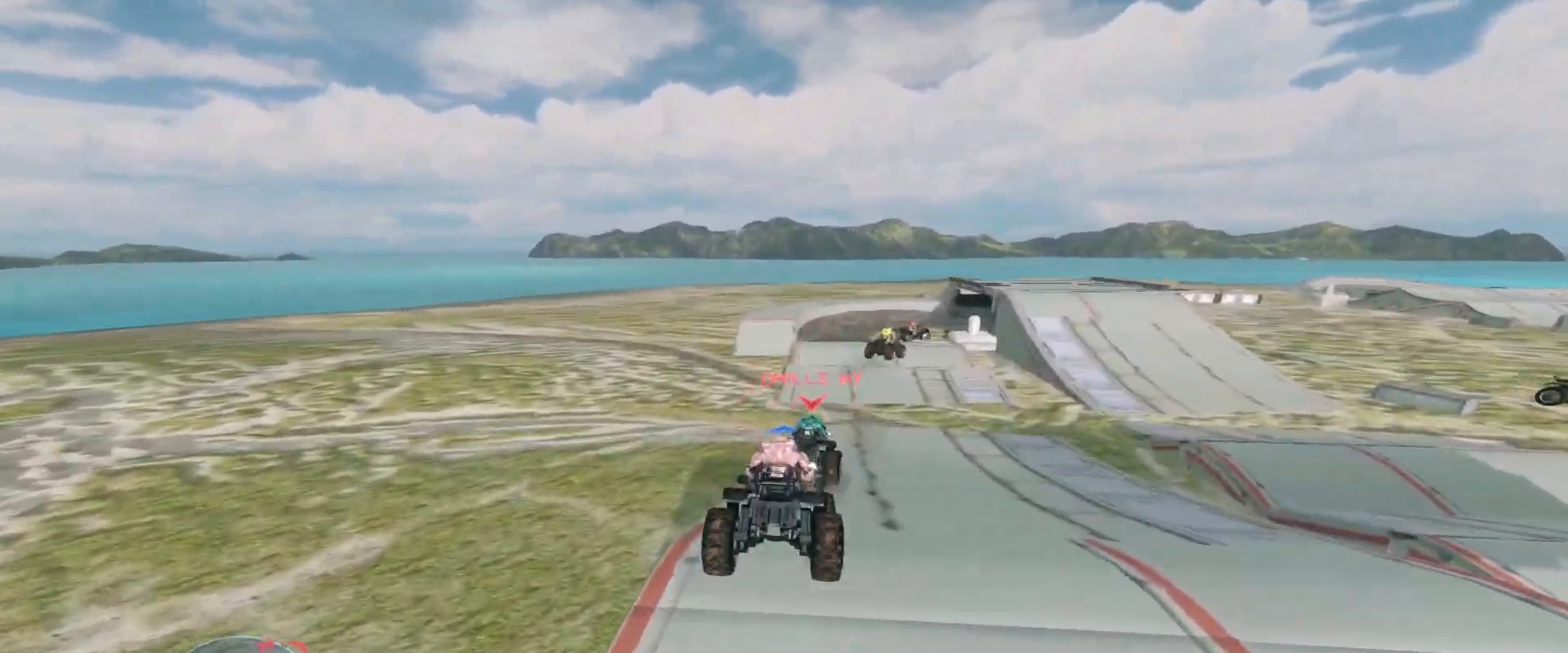
{"keys": ["w"], "mouse": [], "events": []}
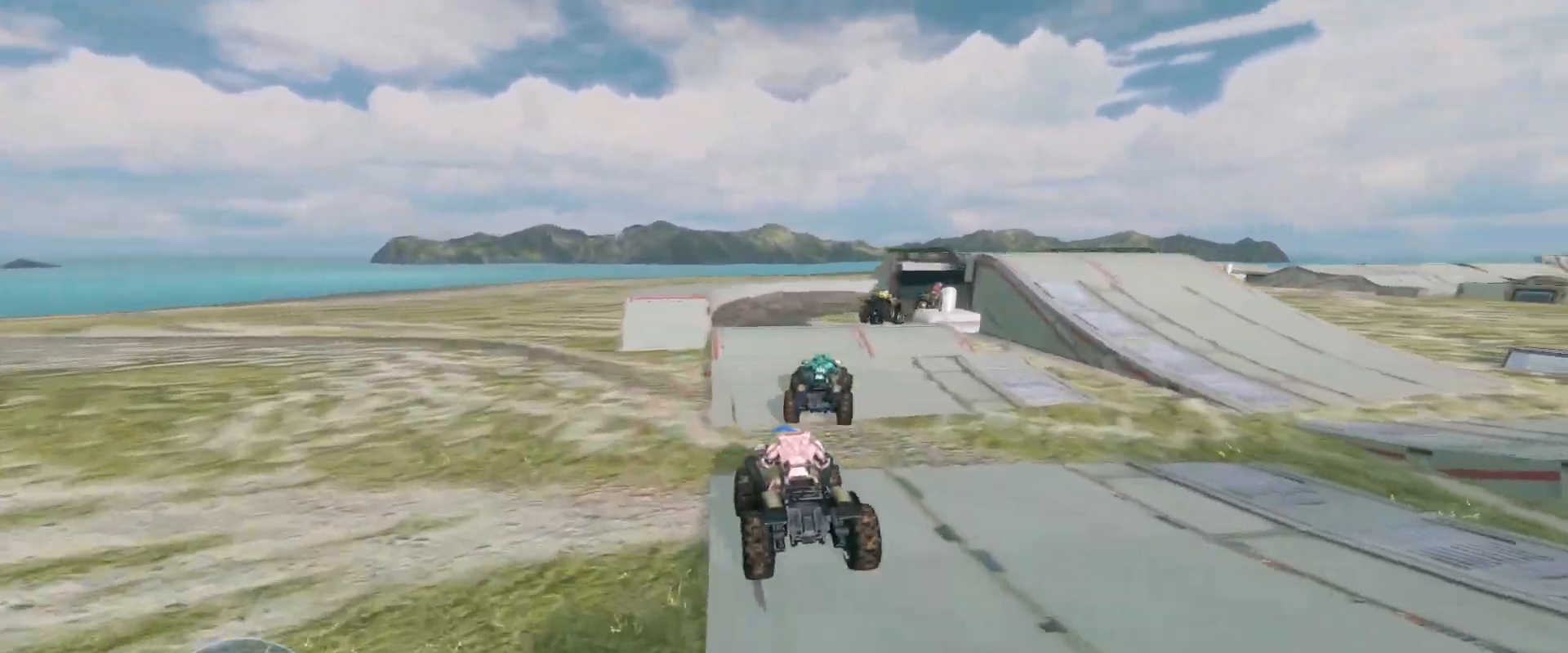
{"keys": ["w"], "mouse": [], "events": [[200, "w", "up"], [333, "w", "down"]]}
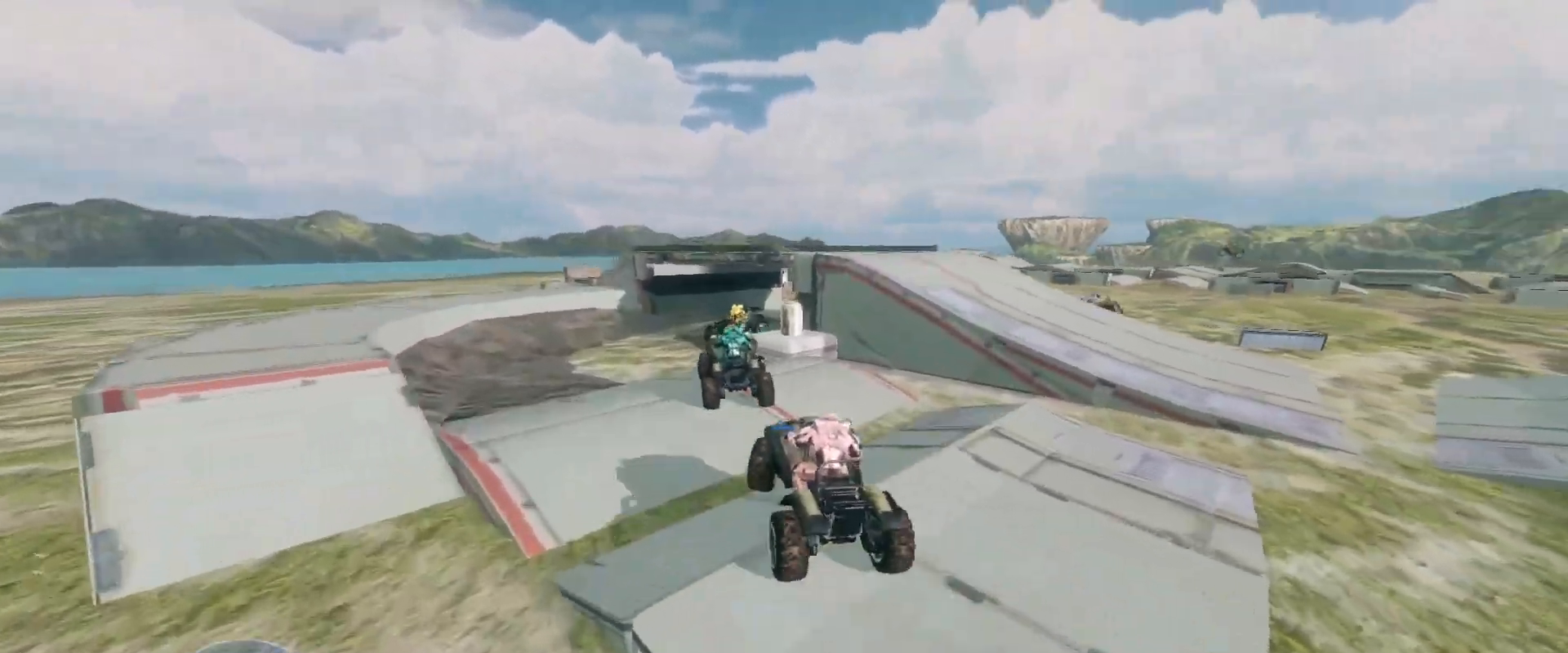
{"keys": ["w"], "mouse": [], "events": [[200, "mouse_right", "down"], [500, "mouse_right", "up"]]}
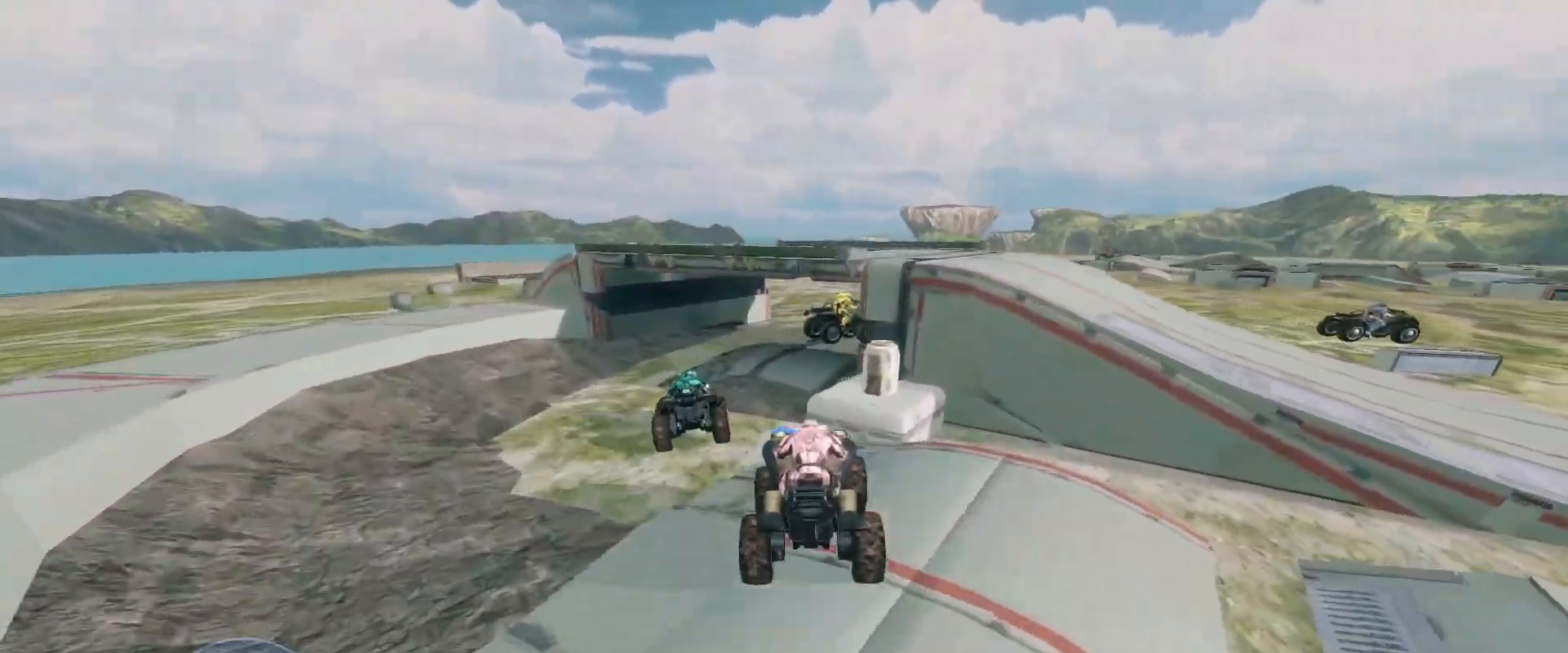
{"keys": ["w"], "mouse": [], "events": []}
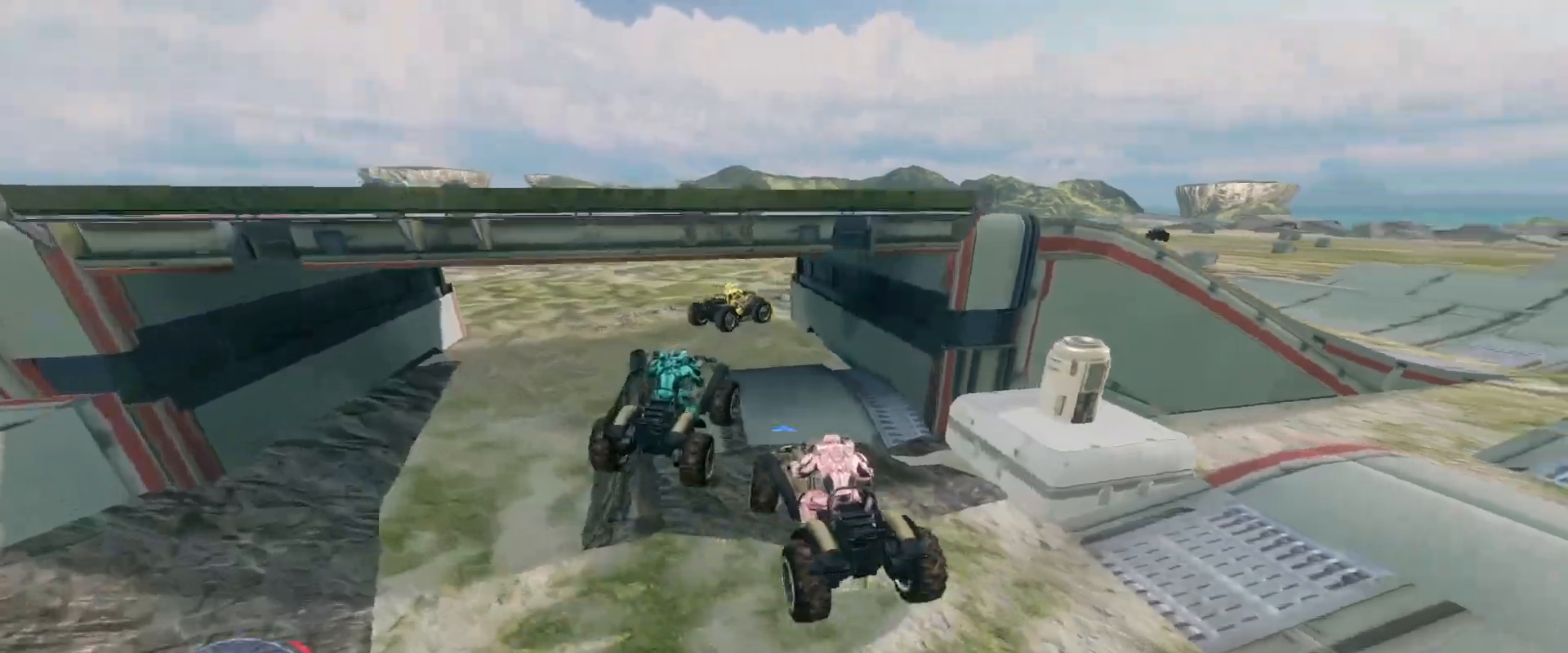
{"keys": ["w"], "mouse": [], "events": []}
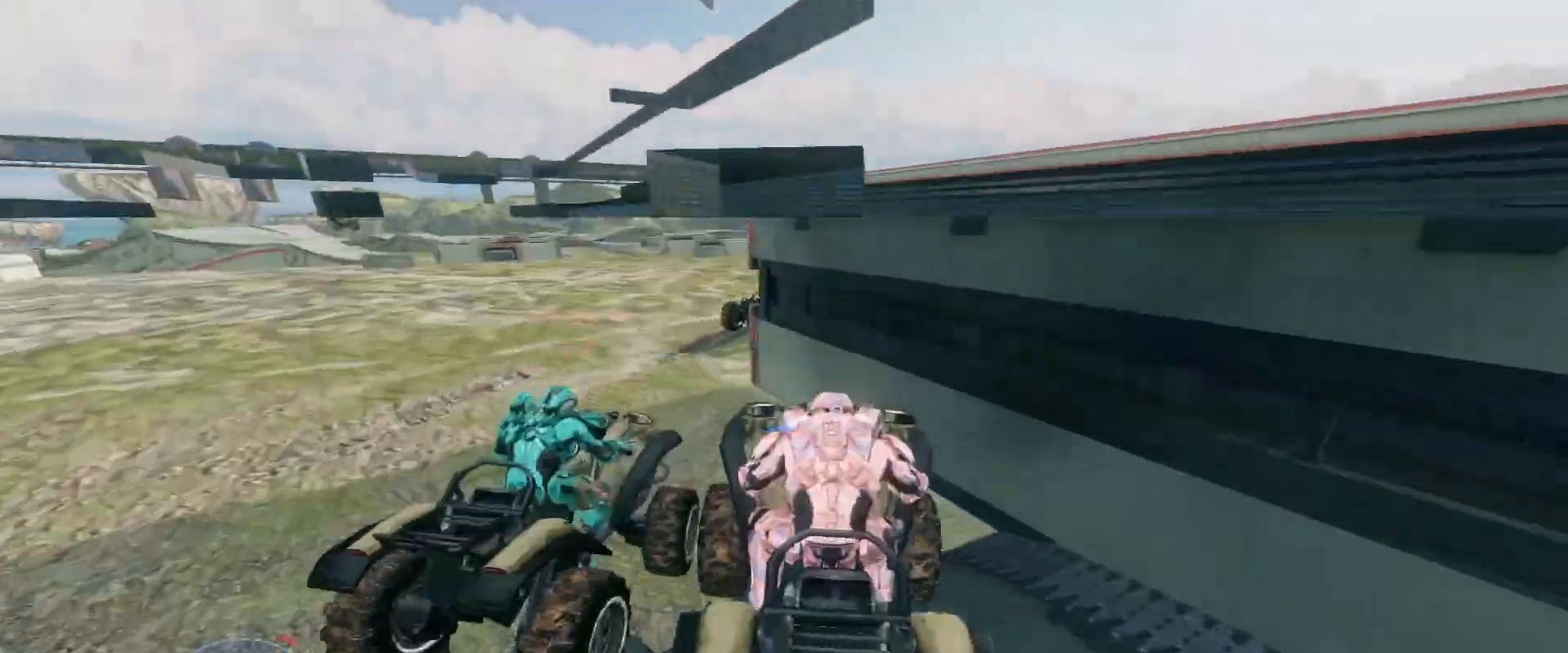
{"keys": ["w"], "mouse": [], "events": []}
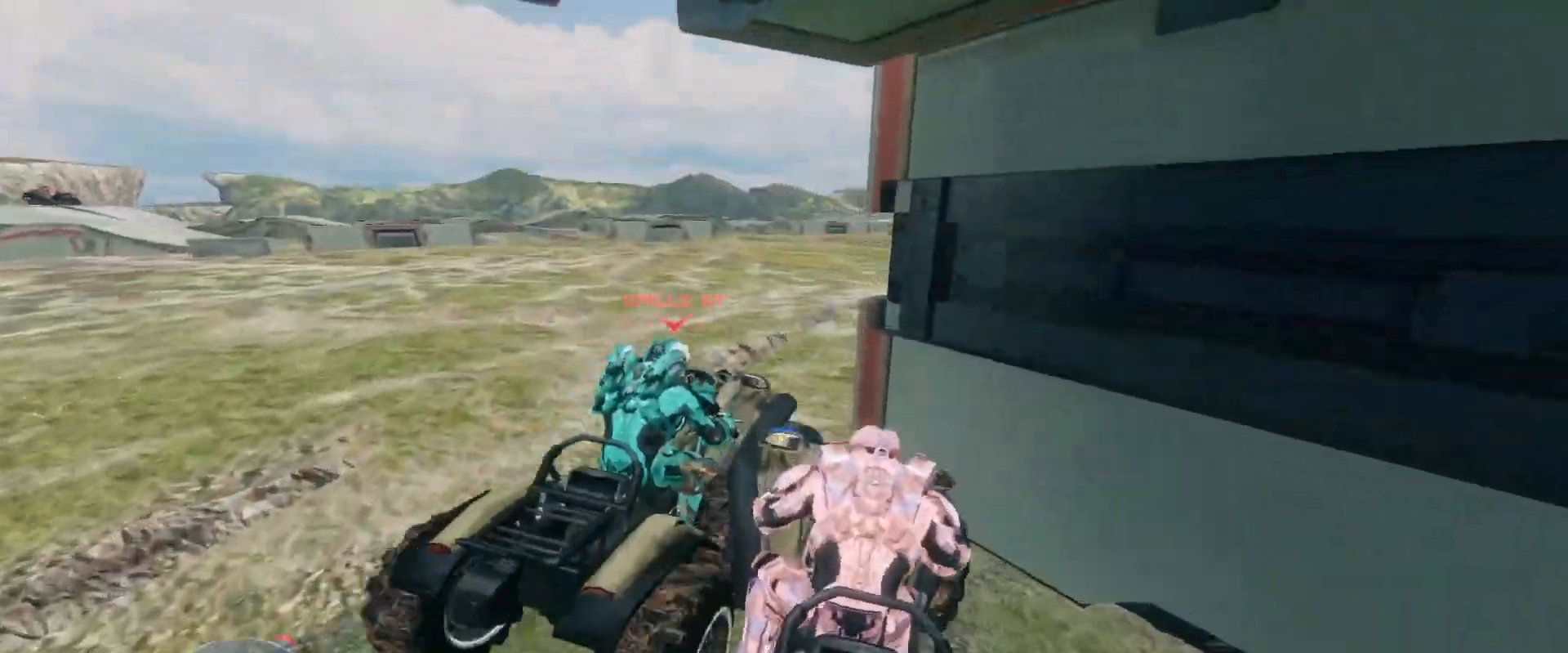
{"keys": ["w"], "mouse": [], "events": []}